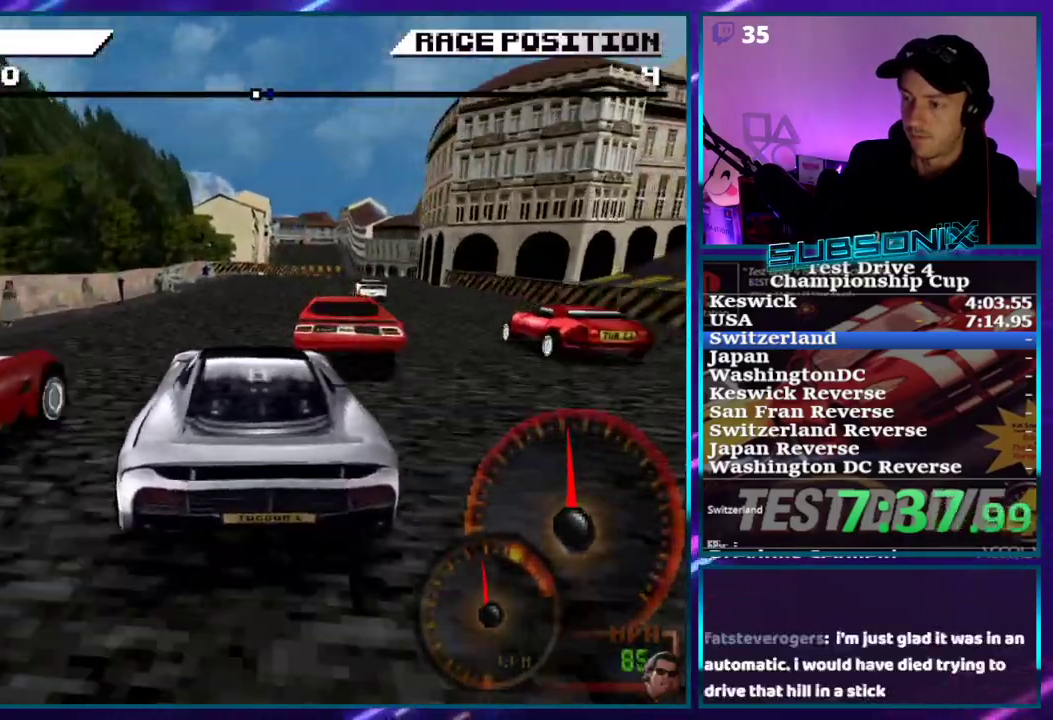
Gameplay with a controller (PlayStation layout); each line is a JSON object with the inputs held at the frame after it (dt_ms = milliseconds from this image to that frame). "events" lists button and stick changes between this image and that frame as [ms after this image, input, new state], when the widget could be followed in between. Not read: L3 R3 left_stick.
{"dt_ms": 500, "buttons": ["CROSS", "DPAD_RIGHT"], "right_stick": "center", "events": [[67, "DPAD_RIGHT", "down"], [200, "DPAD_RIGHT", "up"], [333, "DPAD_RIGHT", "down"]]}
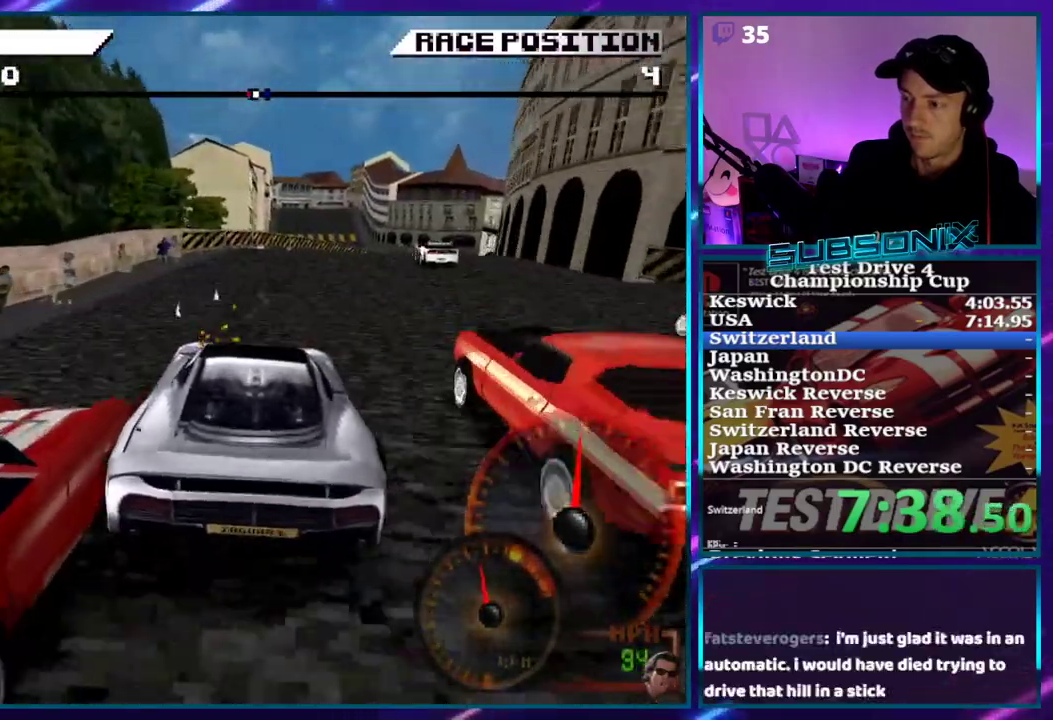
{"dt_ms": 500, "buttons": ["CROSS"], "right_stick": "center", "events": [[283, "DPAD_RIGHT", "up"], [350, "DPAD_RIGHT", "down"], [400, "DPAD_RIGHT", "up"]]}
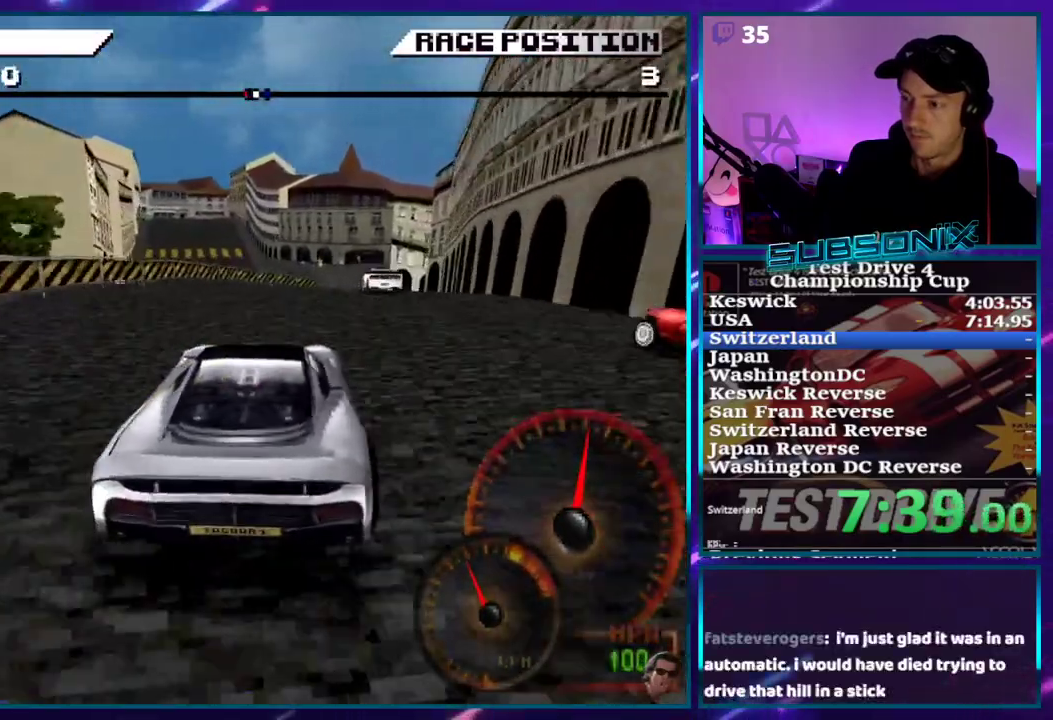
{"dt_ms": 500, "buttons": ["CROSS", "DPAD_RIGHT"], "right_stick": "center", "events": [[17, "DPAD_RIGHT", "down"], [300, "DPAD_RIGHT", "up"], [450, "DPAD_RIGHT", "down"]]}
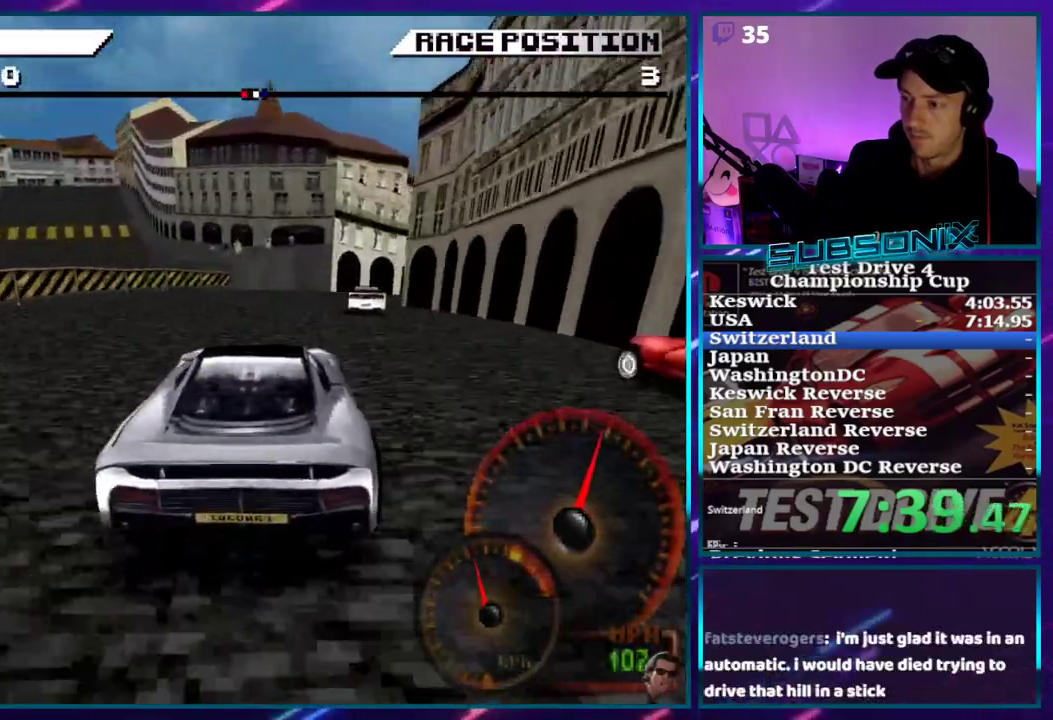
{"dt_ms": 500, "buttons": ["CROSS", "DPAD_RIGHT"], "right_stick": "center", "events": [[217, "DPAD_RIGHT", "up"], [317, "DPAD_RIGHT", "down"]]}
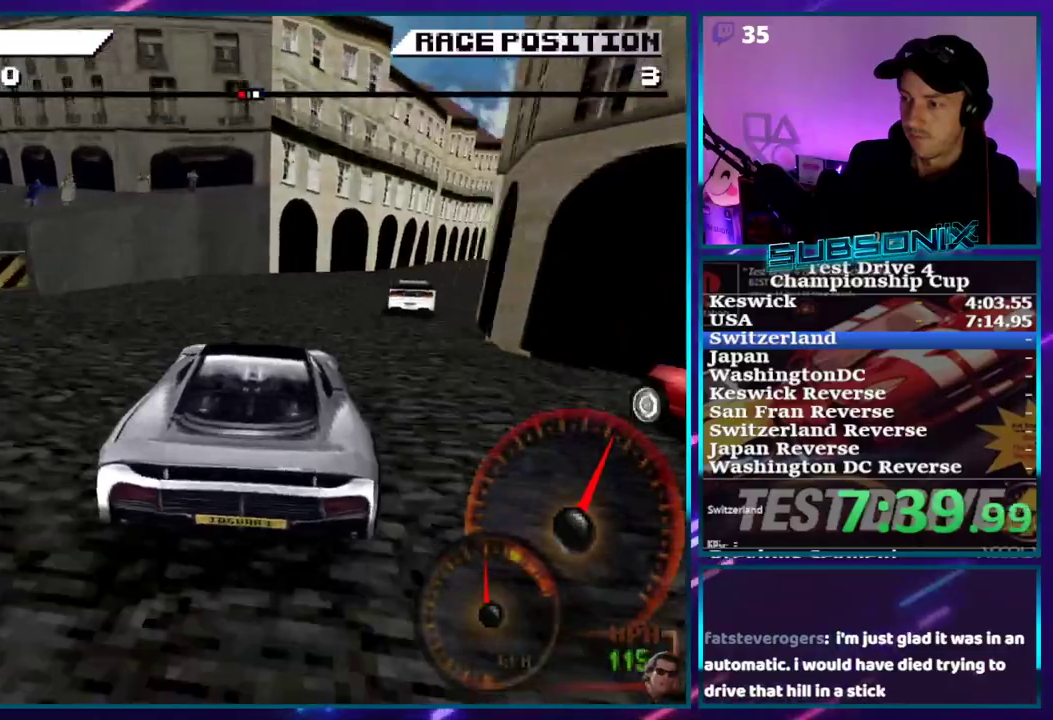
{"dt_ms": 500, "buttons": ["CROSS", "DPAD_RIGHT"], "right_stick": "center", "events": []}
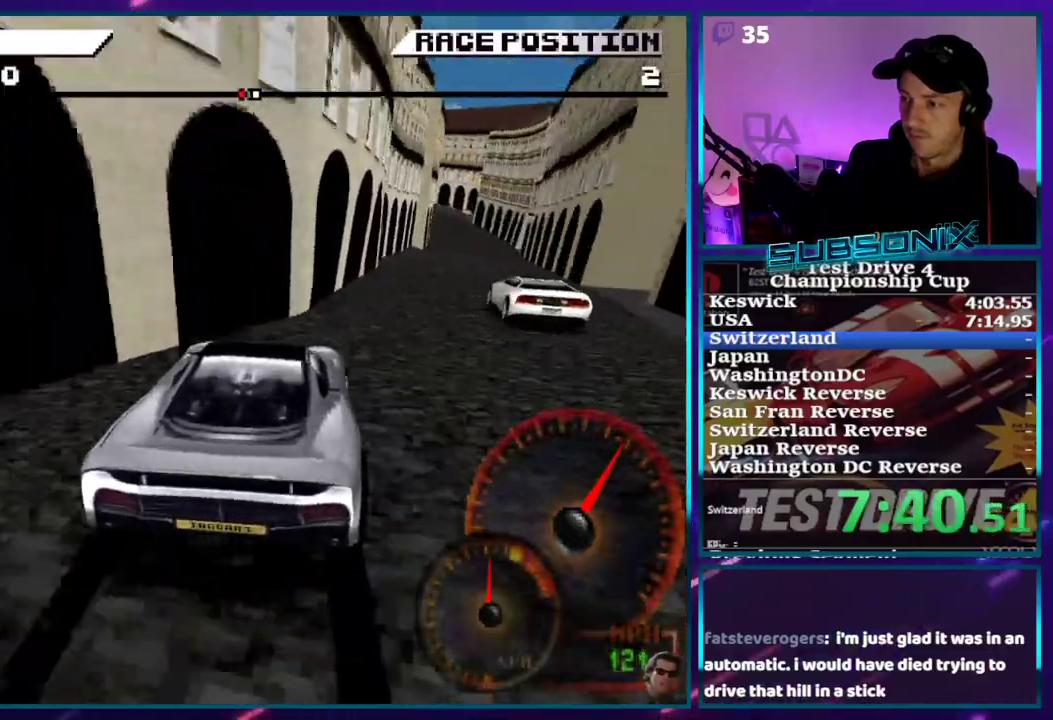
{"dt_ms": 500, "buttons": ["CROSS", "DPAD_LEFT"], "right_stick": "center", "events": [[17, "DPAD_RIGHT", "up"], [300, "DPAD_LEFT", "down"]]}
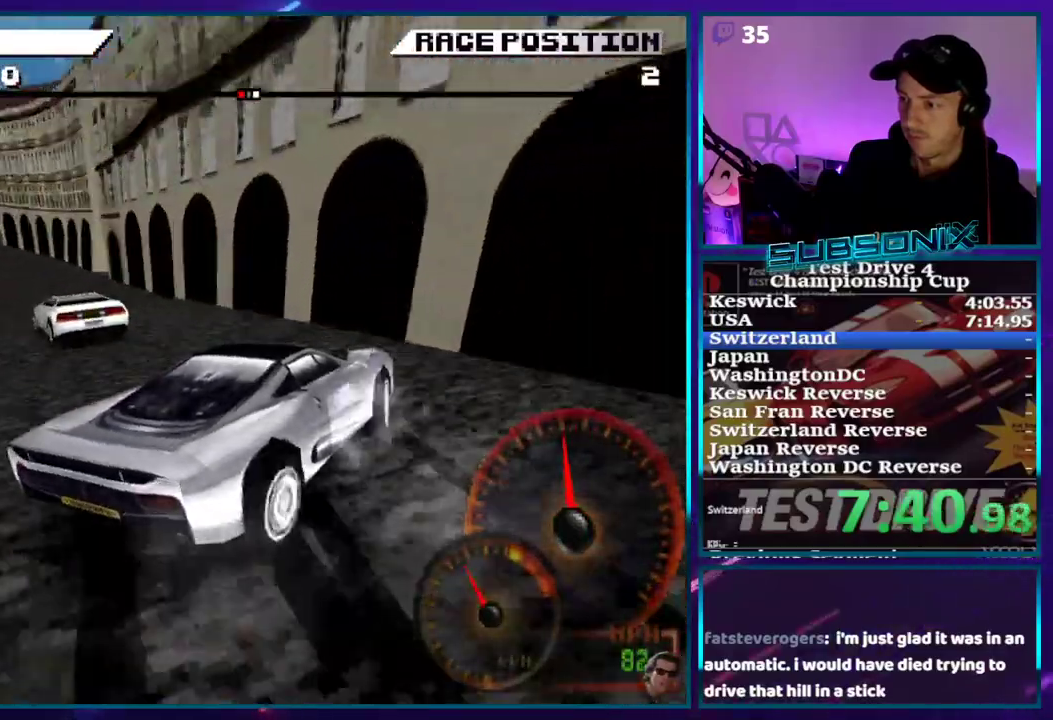
{"dt_ms": 500, "buttons": ["CROSS", "DPAD_DOWN", "DPAD_LEFT"], "right_stick": "center", "events": [[50, "DPAD_DOWN", "down"]]}
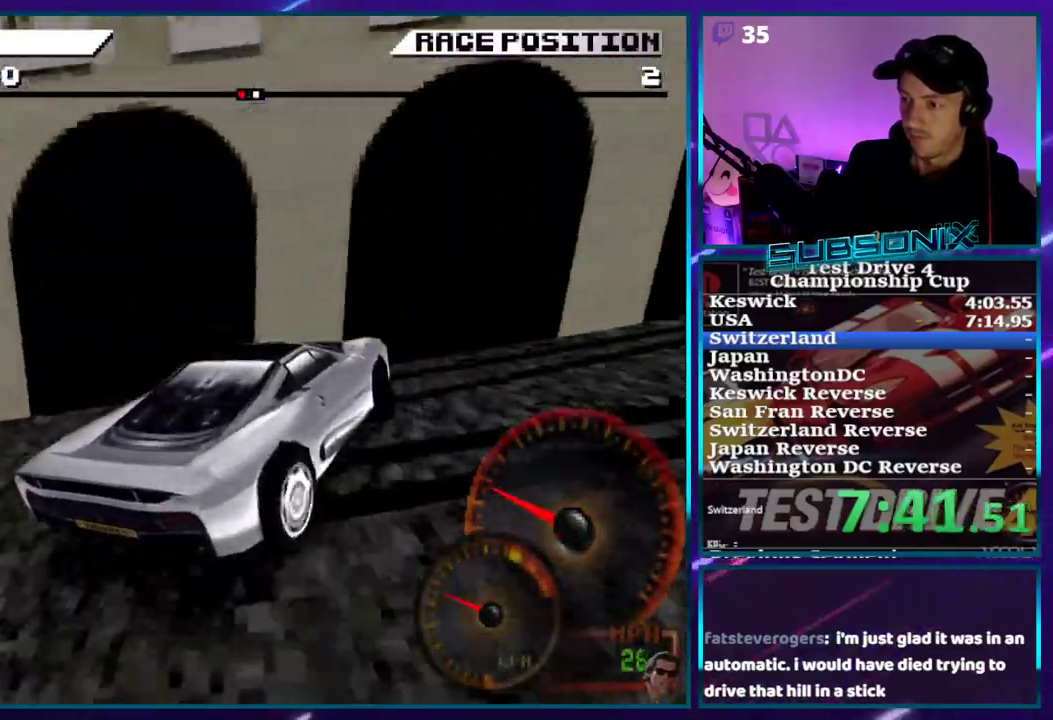
{"dt_ms": 500, "buttons": ["DPAD_LEFT"], "right_stick": "center", "events": [[100, "DPAD_DOWN", "up"], [267, "CROSS", "up"]]}
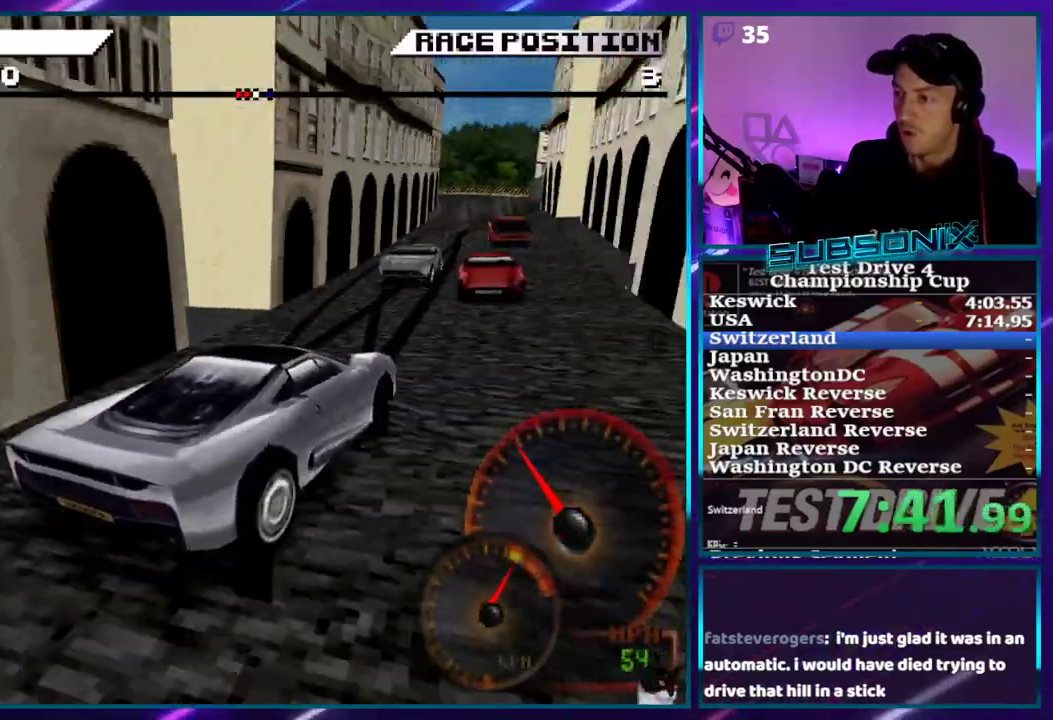
{"dt_ms": 500, "buttons": ["DPAD_LEFT"], "right_stick": "center", "events": []}
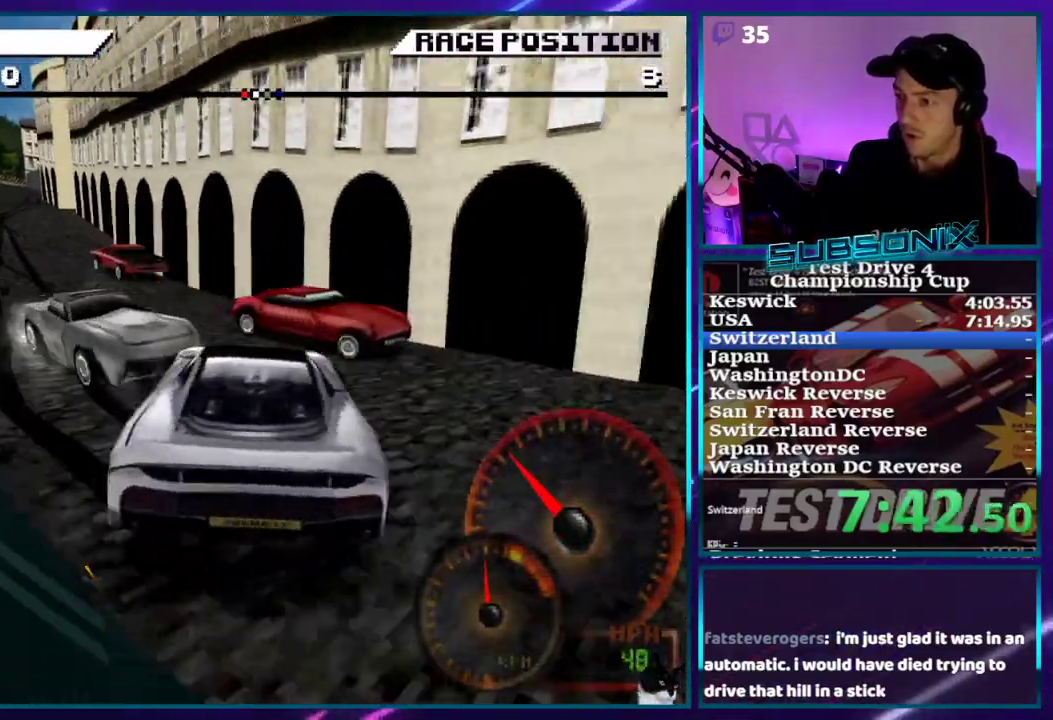
{"dt_ms": 1000, "buttons": ["SQUARE", "DPAD_RIGHT"], "right_stick": "center"}
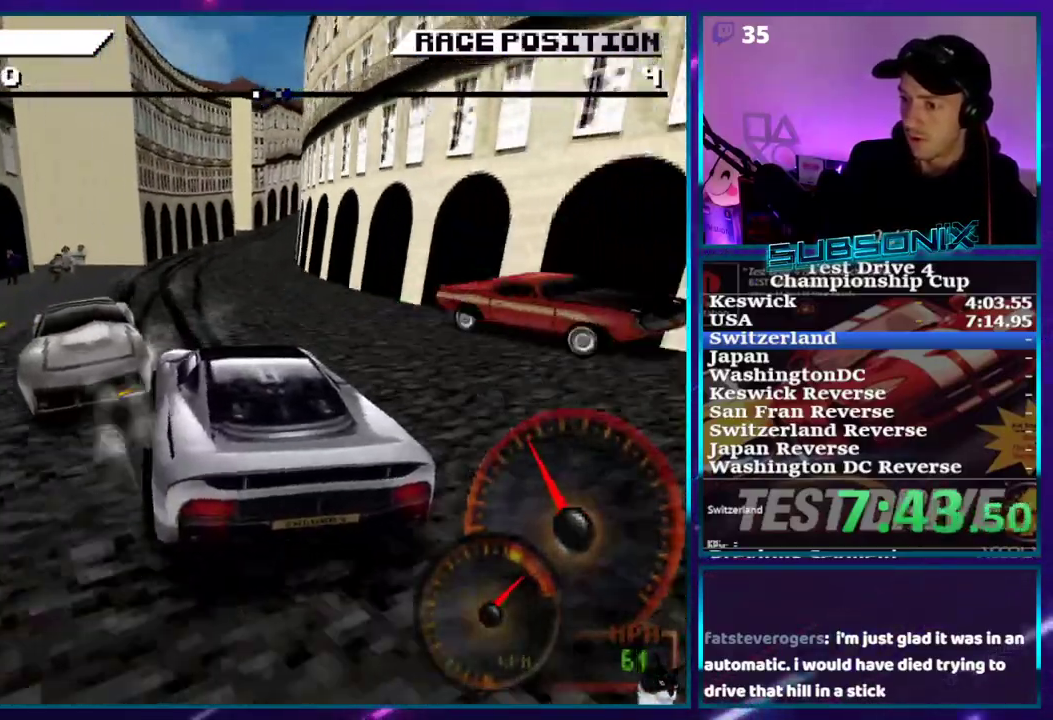
{"dt_ms": 500, "buttons": ["DPAD_LEFT"], "right_stick": "center", "events": [[267, "SQUARE", "up"], [400, "DPAD_RIGHT", "up"], [417, "DPAD_LEFT", "down"]]}
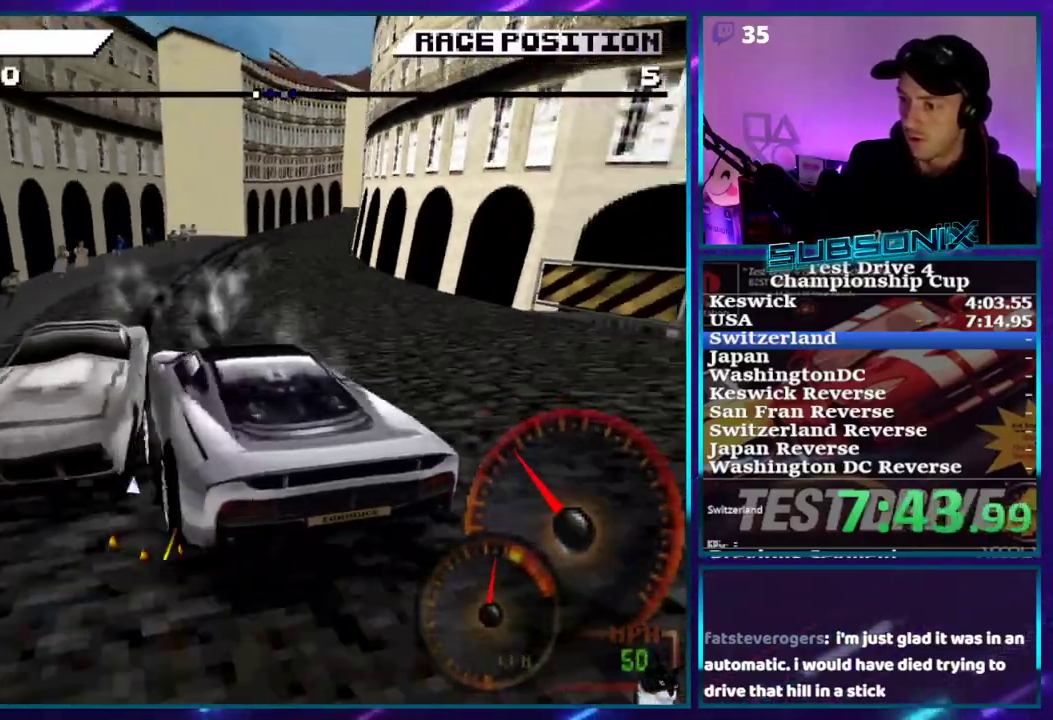
{"dt_ms": 1000, "buttons": ["SQUARE", "DPAD_LEFT"], "right_stick": "center"}
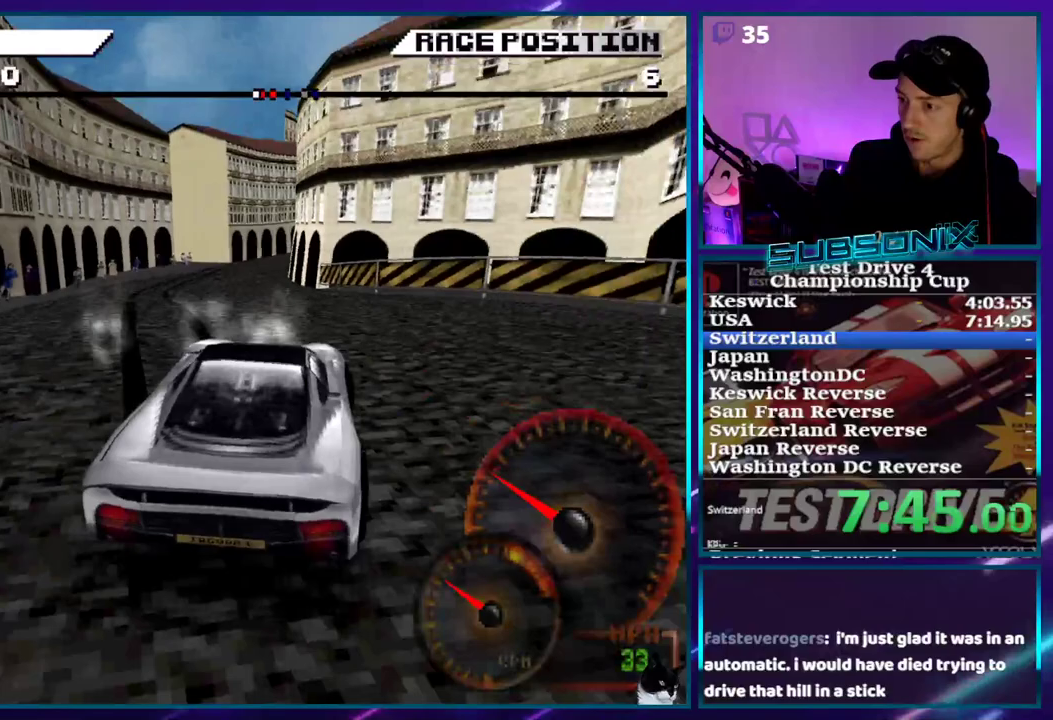
{"dt_ms": 500, "buttons": ["SQUARE", "DPAD_LEFT"], "right_stick": "center", "events": []}
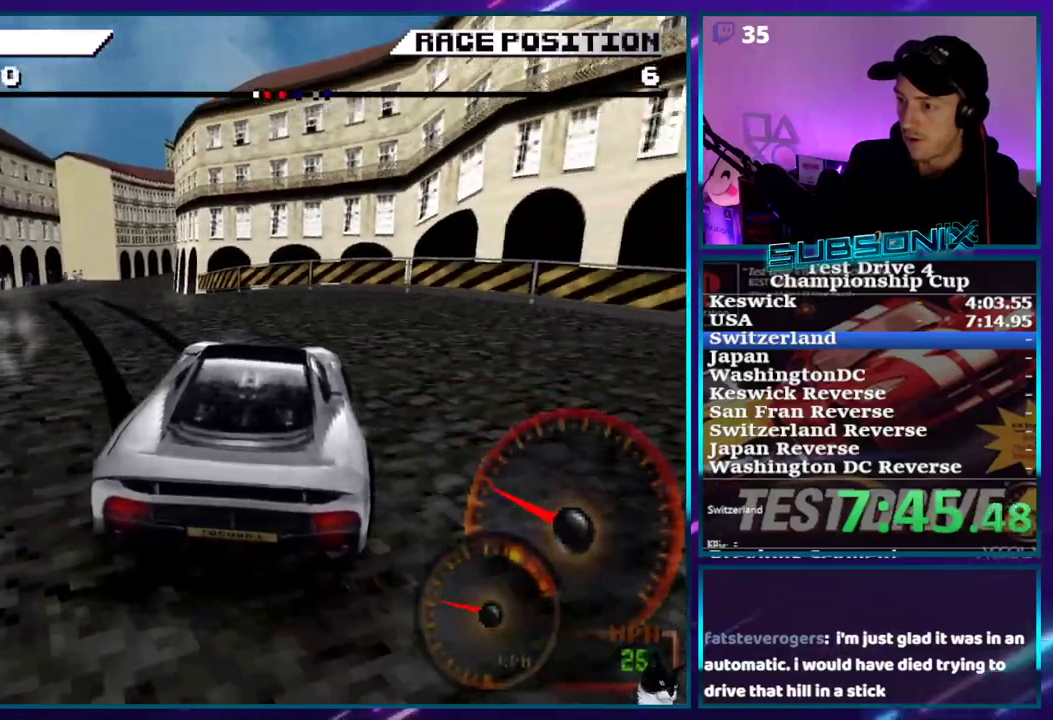
{"dt_ms": 500, "buttons": ["SQUARE", "DPAD_LEFT"], "right_stick": "center", "events": []}